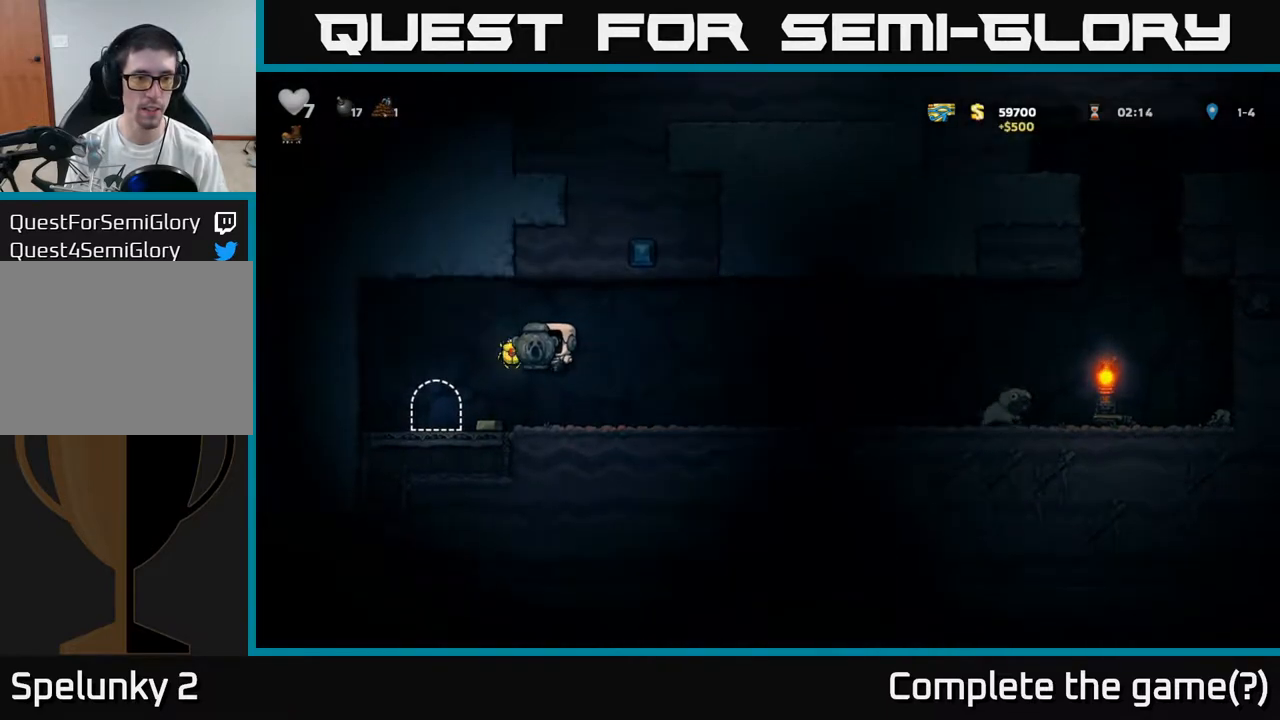
Gameplay with a controller (Xbox layout); each line is a JSON object with the inputs held at the frame after it. "events" lists button and stick changes between this image and that frame as [ms after this image, input, new state], when the widget could be followed in between. Not read: right_stick.
{"buttons": [], "left_stick": "right", "events": [[167, "left_stick", "right"]]}
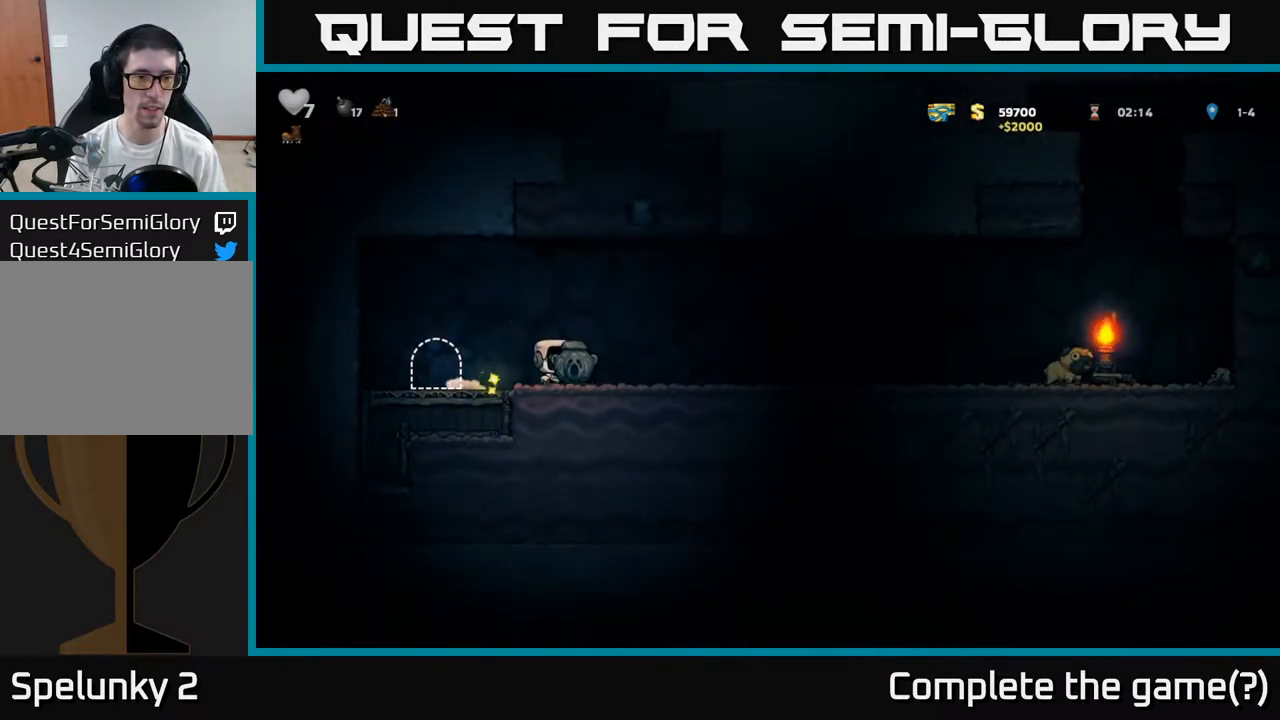
{"buttons": ["L2"], "left_stick": "center", "events": [[50, "left_stick", "left"], [400, "left_stick", "center"], [433, "L2", "down"]]}
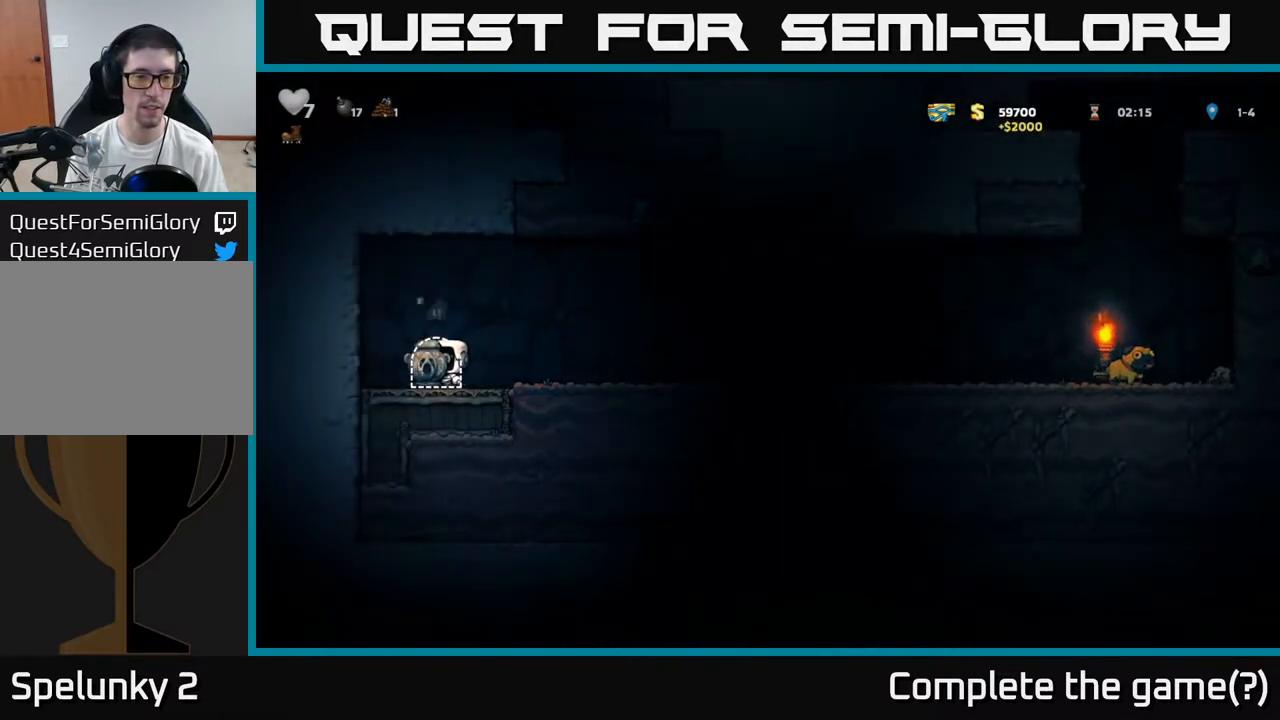
{"buttons": [], "left_stick": "center", "events": [[50, "L2", "up"], [183, "L2", "down"], [317, "L2", "up"]]}
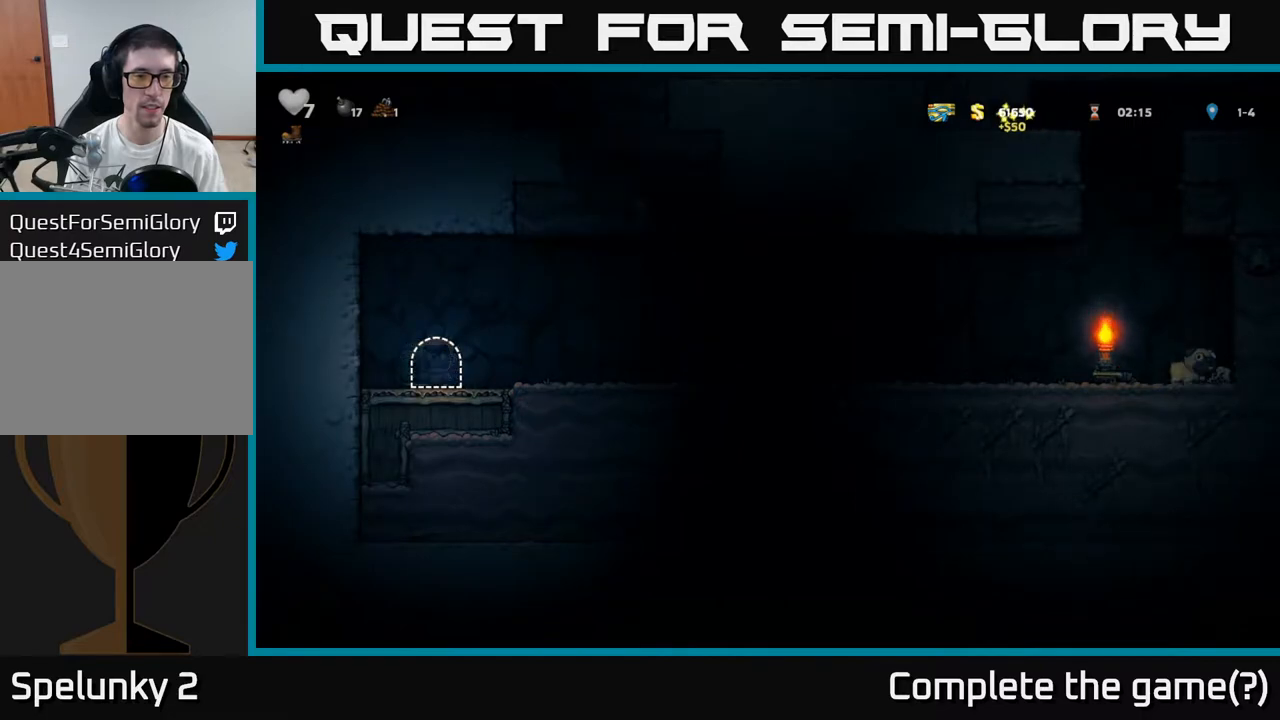
{"buttons": [], "left_stick": "center", "events": []}
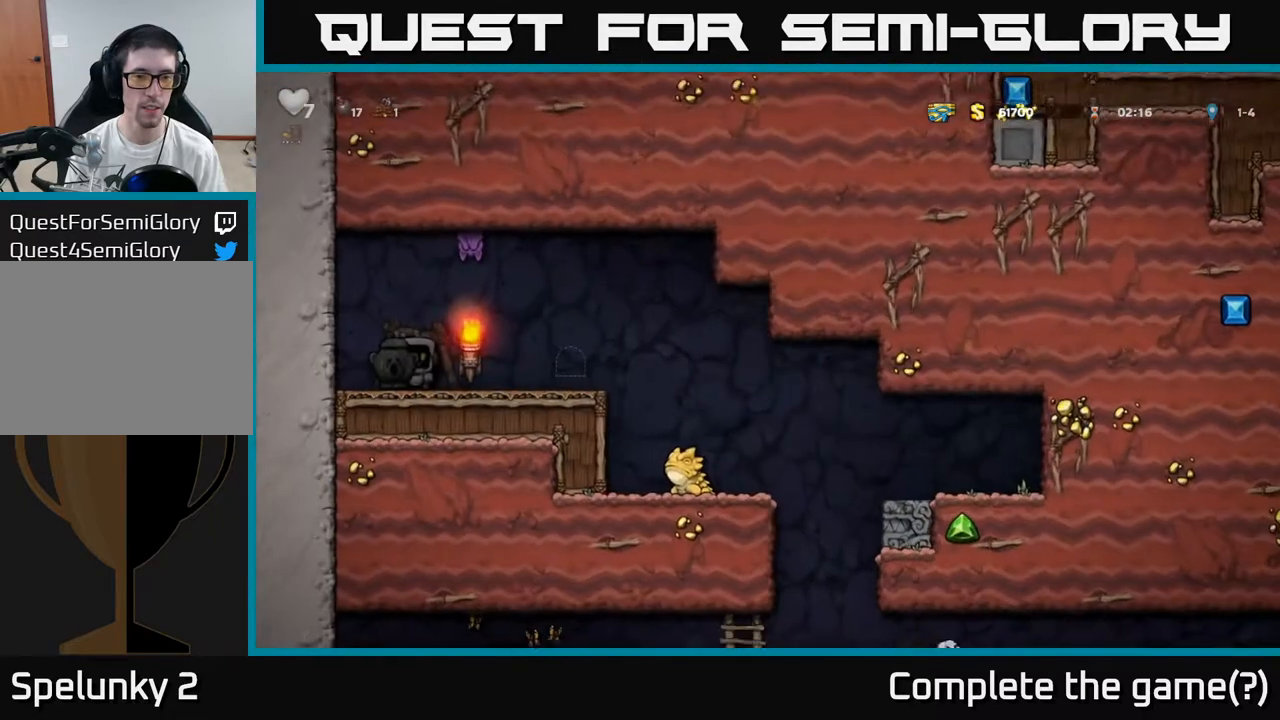
{"buttons": [], "left_stick": "down", "events": [[383, "left_stick", "right"], [483, "left_stick", "down"]]}
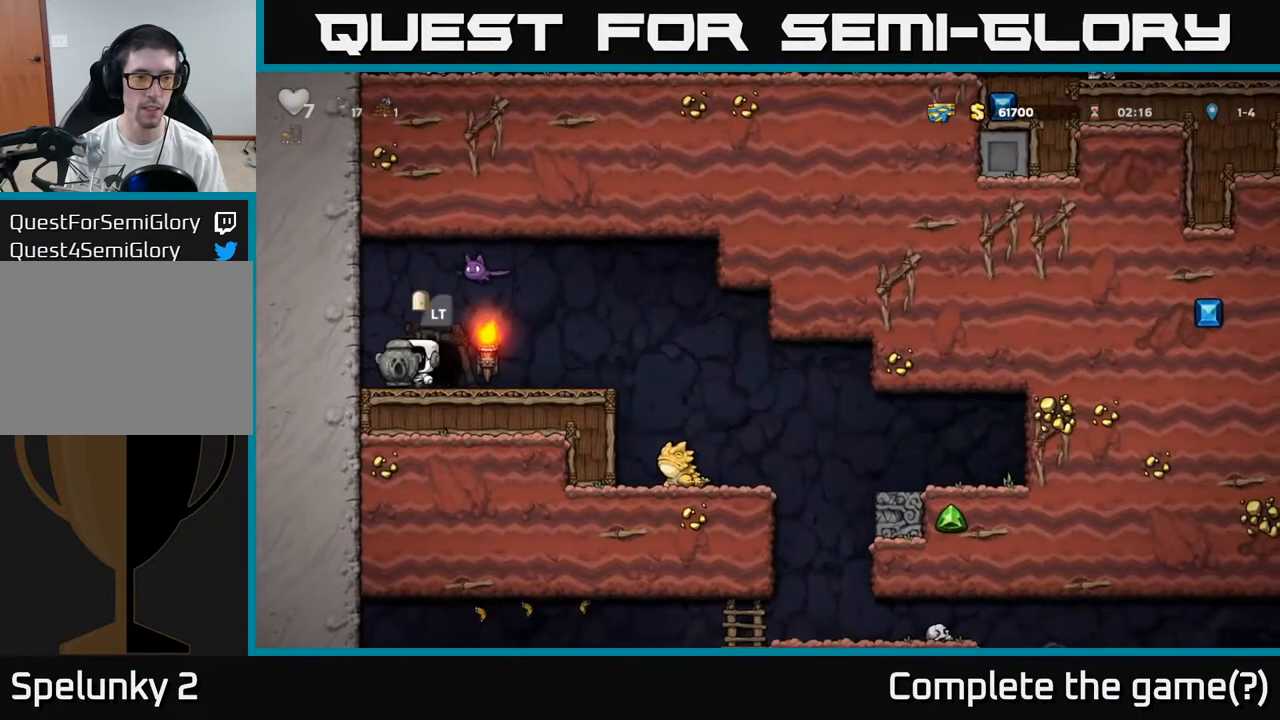
{"buttons": [], "left_stick": "right", "events": [[33, "X", "down"], [133, "X", "up"], [167, "left_stick", "right"]]}
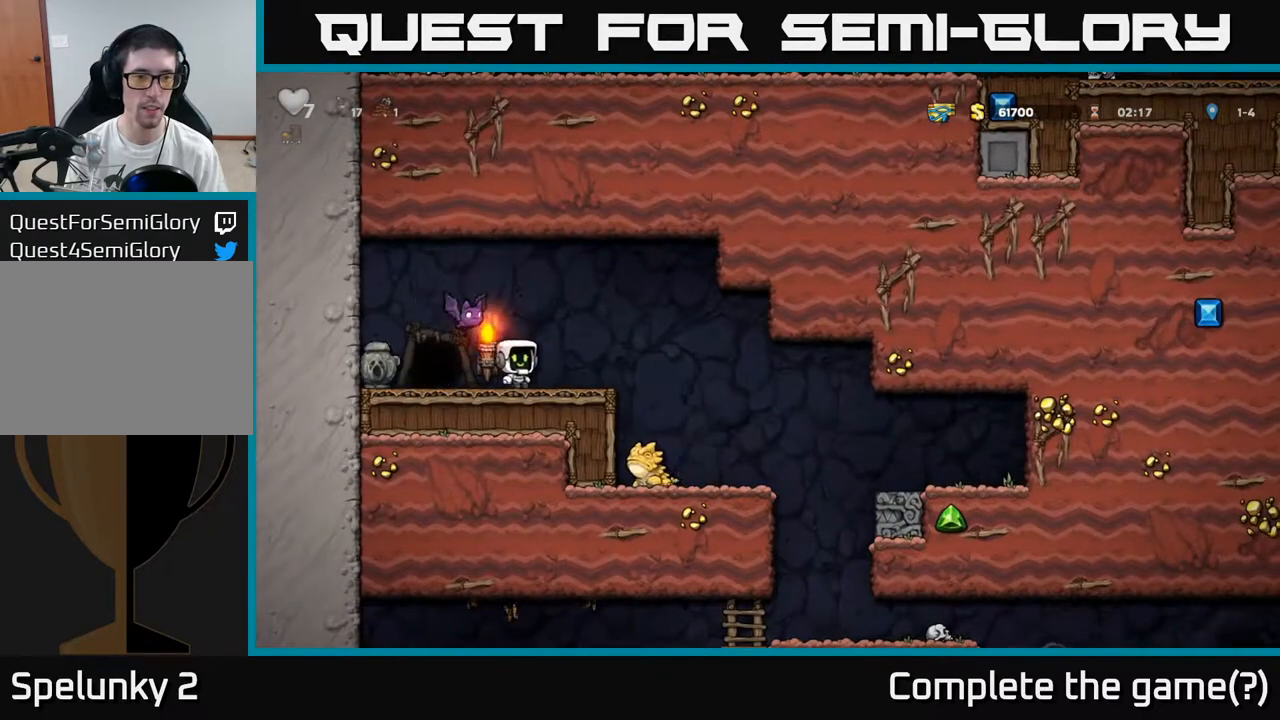
{"buttons": [], "left_stick": "center", "events": [[183, "X", "down"], [217, "left_stick", "center"], [233, "A", "down"], [267, "X", "up"], [317, "A", "up"]]}
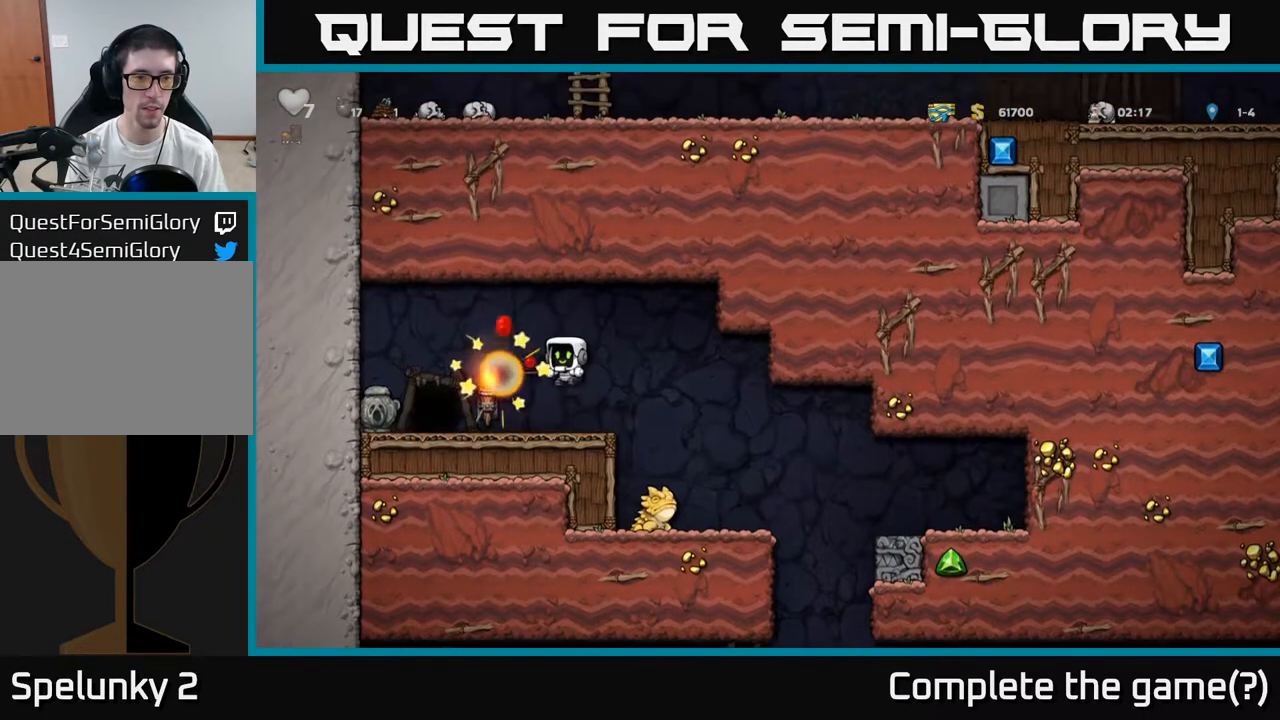
{"buttons": [], "left_stick": "center", "events": [[267, "left_stick", "right"], [283, "A", "down"], [367, "A", "up"], [483, "left_stick", "center"]]}
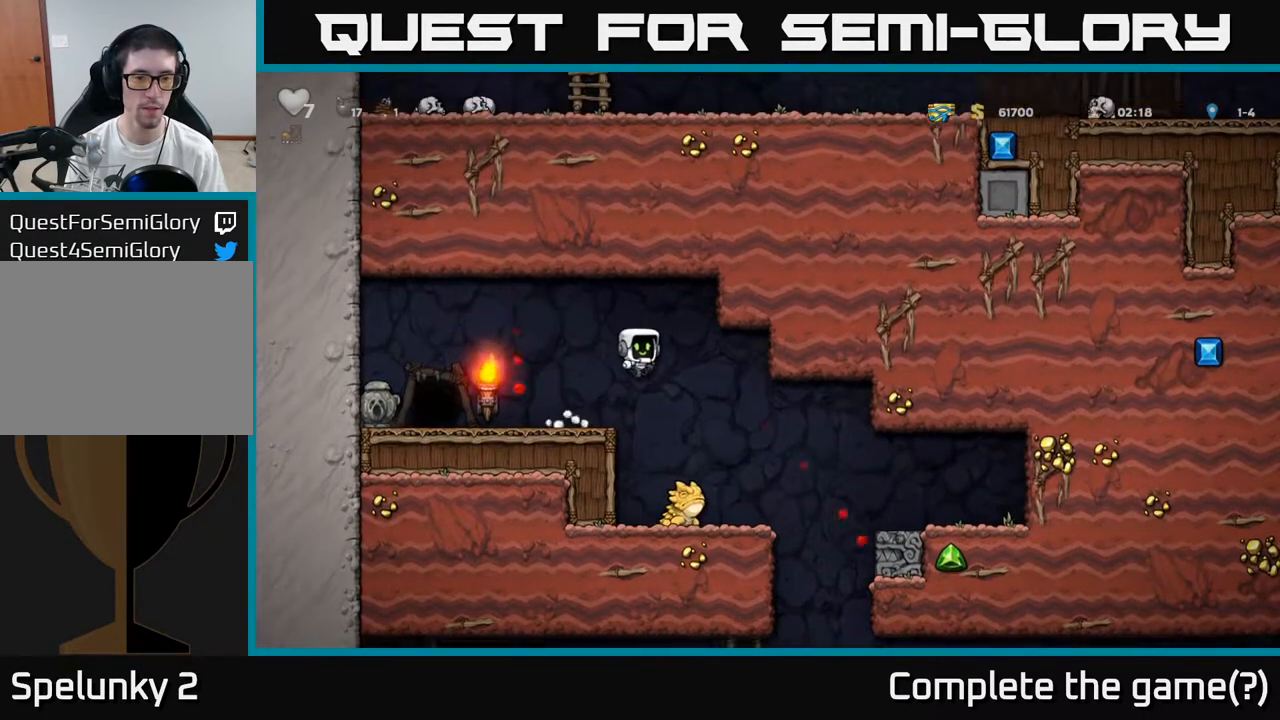
{"buttons": ["A"], "left_stick": "center", "events": [[217, "left_stick", "right"], [300, "left_stick", "center"], [383, "A", "down"], [433, "left_stick", "up-right"], [483, "left_stick", "center"]]}
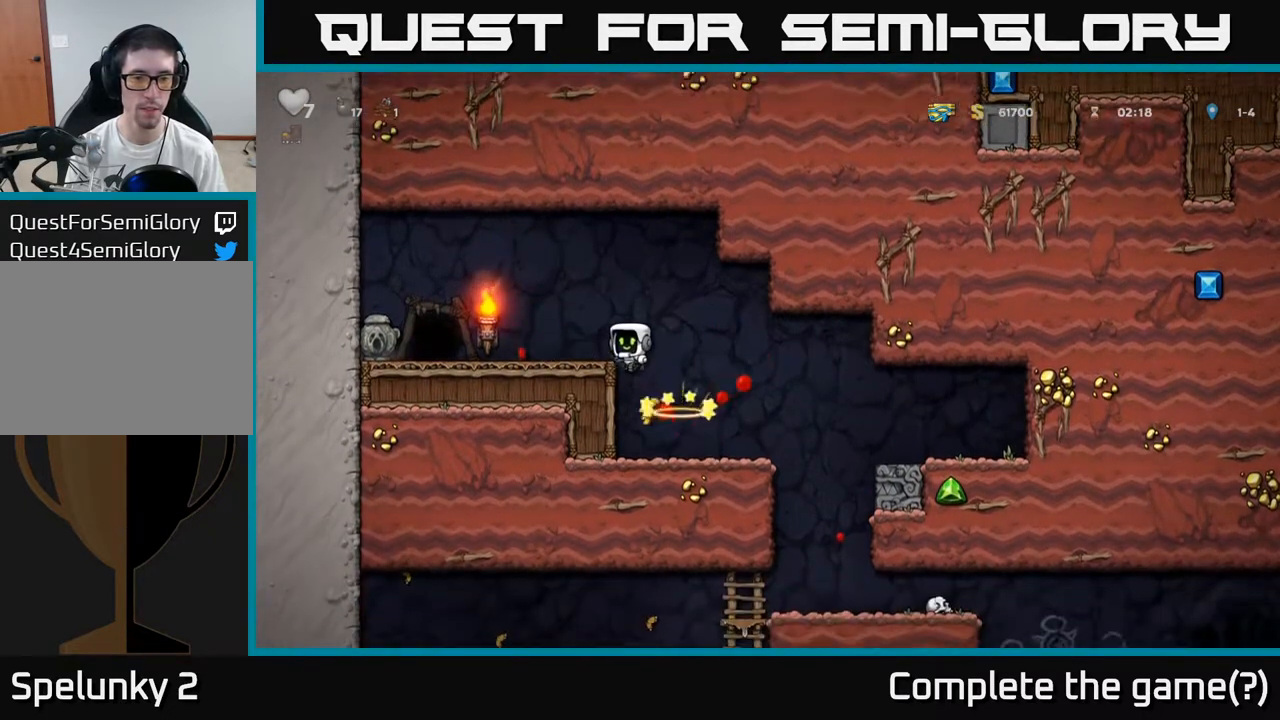
{"buttons": [], "left_stick": "center", "events": [[117, "A", "up"], [167, "left_stick", "right"], [250, "left_stick", "up"], [350, "left_stick", "center"]]}
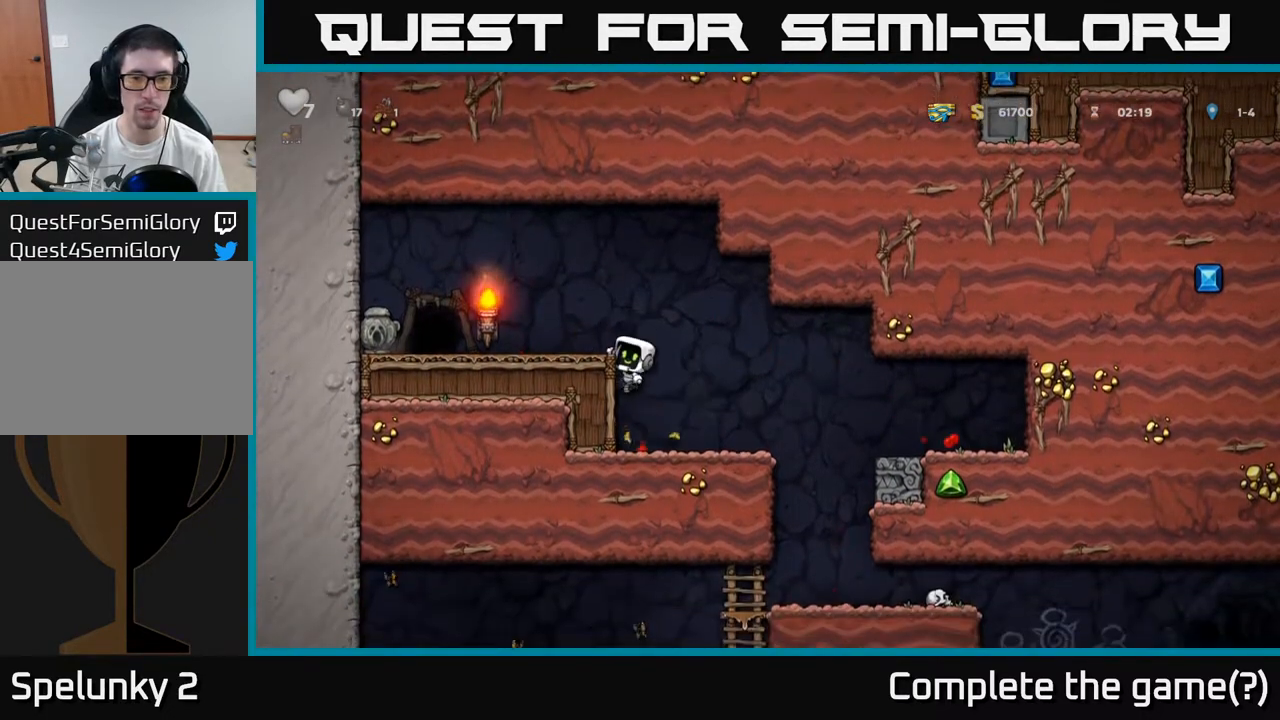
{"buttons": [], "left_stick": "right", "events": [[233, "A", "down"], [333, "left_stick", "right"], [367, "A", "up"]]}
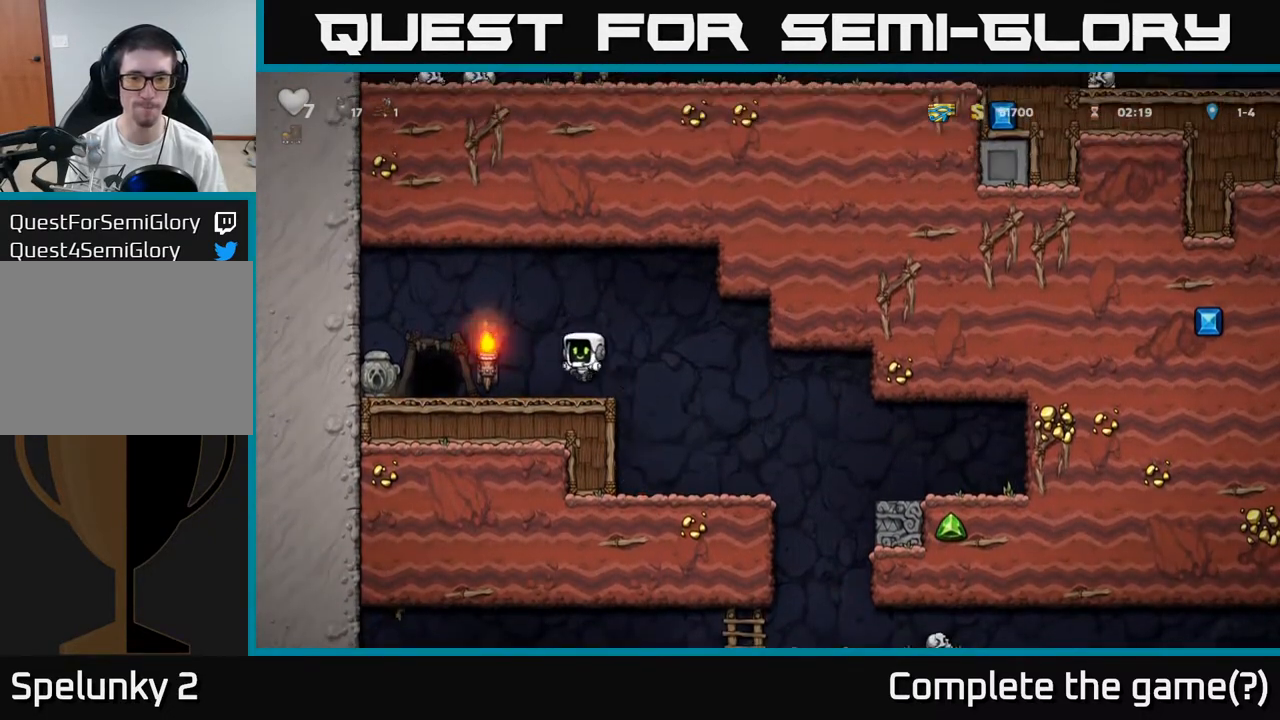
{"buttons": [], "left_stick": "center", "events": [[233, "left_stick", "down"], [317, "left_stick", "center"], [333, "L2", "down"], [433, "L2", "up"]]}
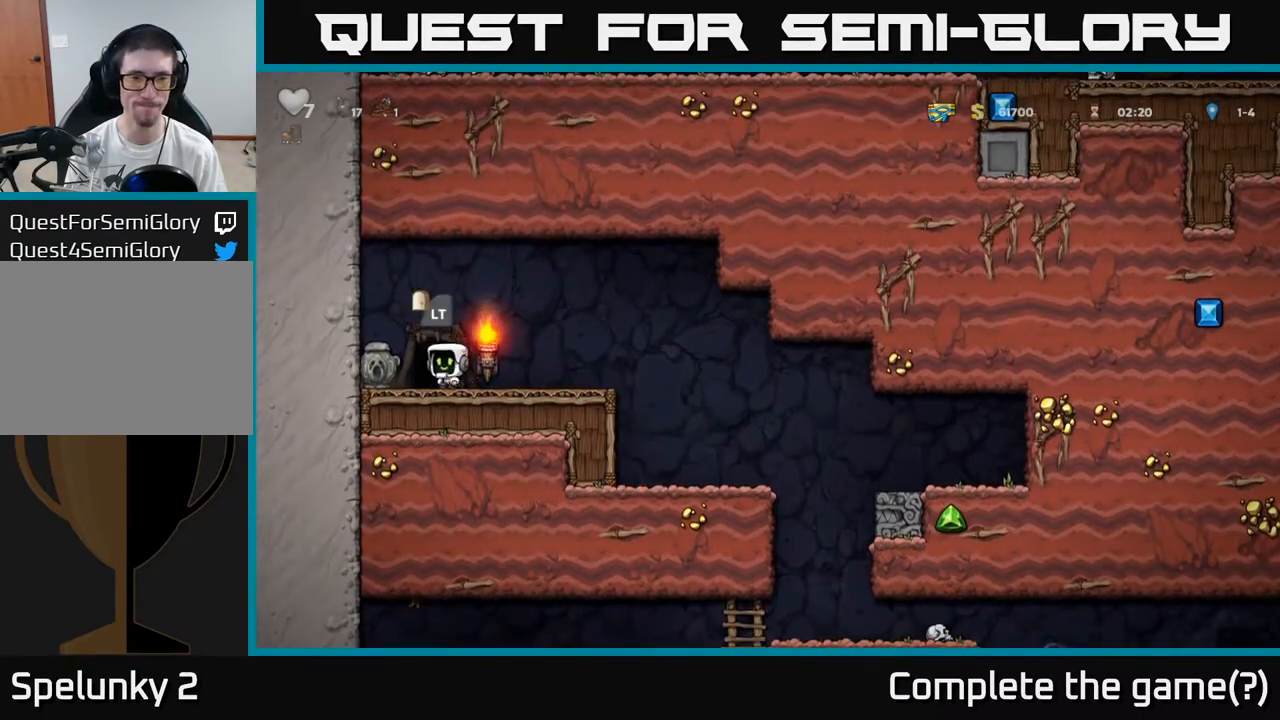
{"buttons": [], "left_stick": "center", "events": [[50, "L2", "down"], [150, "L2", "up"], [267, "L2", "down"], [383, "L2", "up"]]}
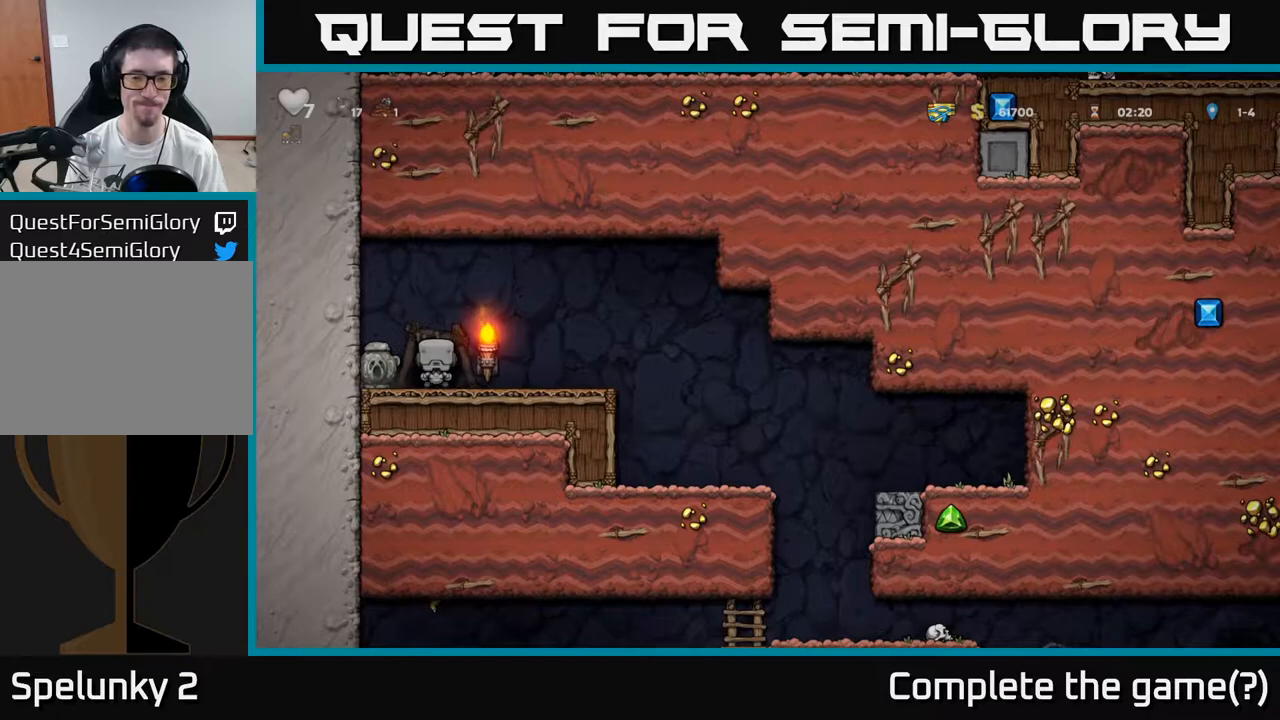
{"buttons": [], "left_stick": "center", "events": []}
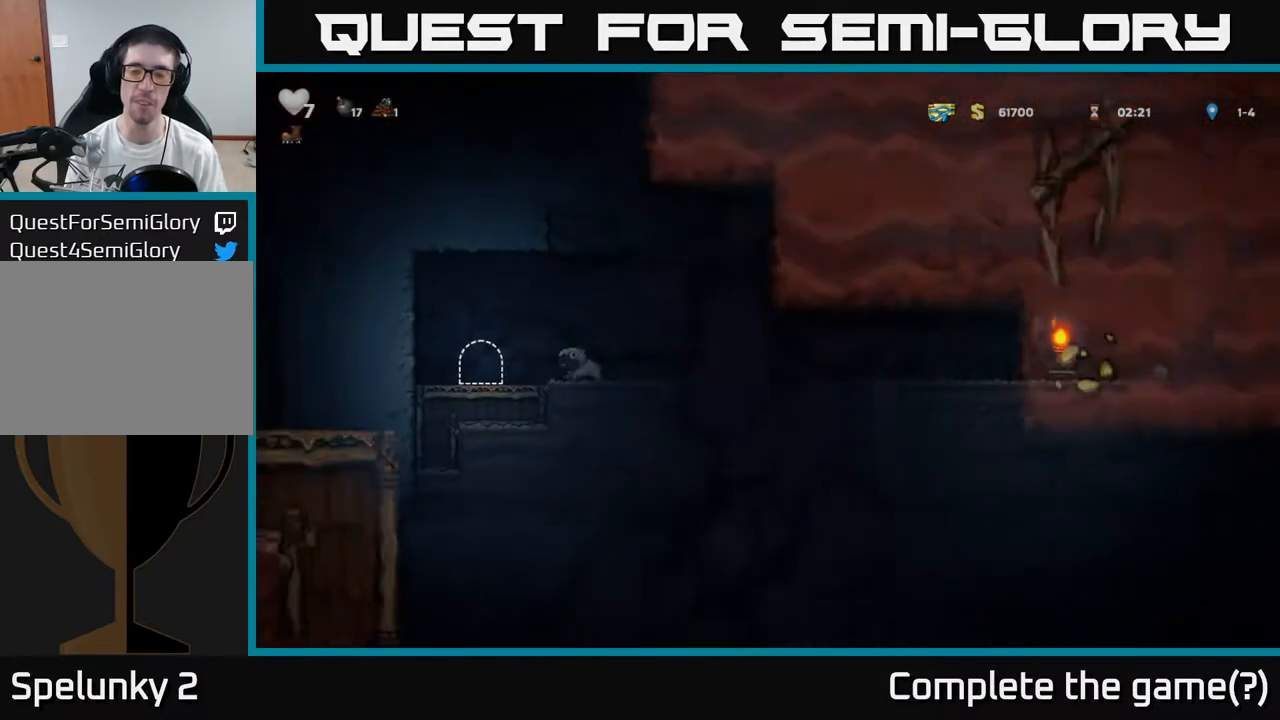
{"buttons": [], "left_stick": "right", "events": [[50, "left_stick", "right"]]}